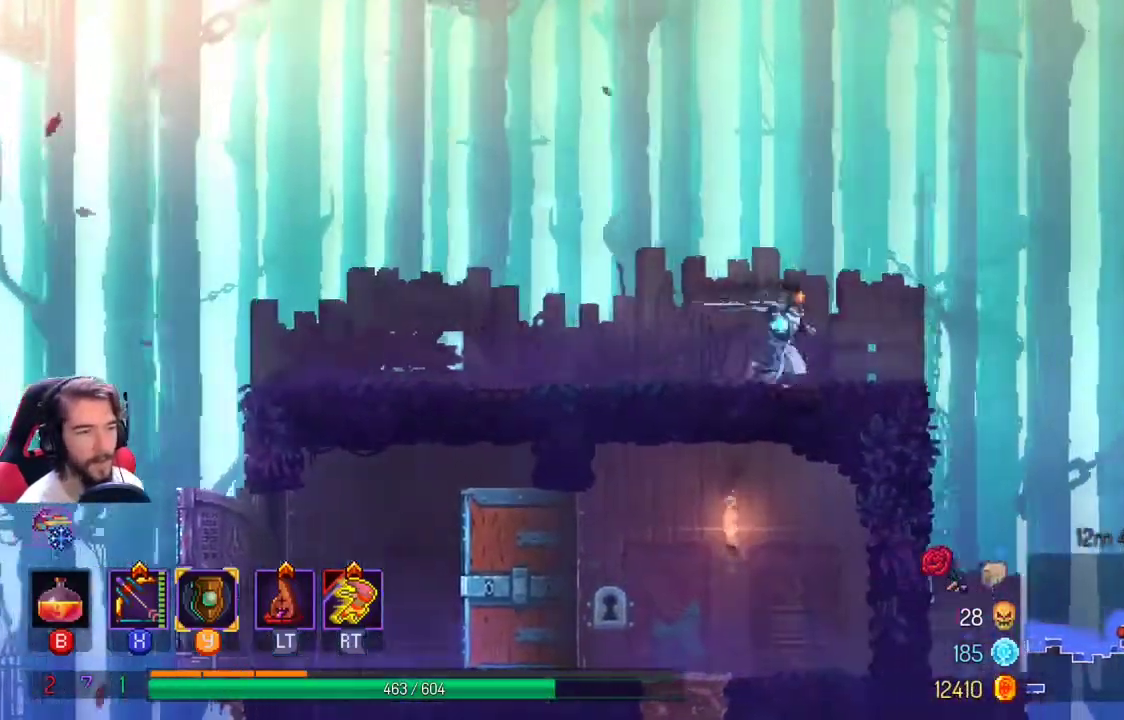
Gameplay with a controller (Xbox layout); each line is a JSON object with the inputs held at the frame after it. "events" lists button and stick changes between this image and that frame as [ms after this image, input, new state], when the widget could be followed in between. Not read: R3.
{"buttons": [], "left_stick": "center", "right_stick": "center", "events": [[433, "left_stick", "center"]]}
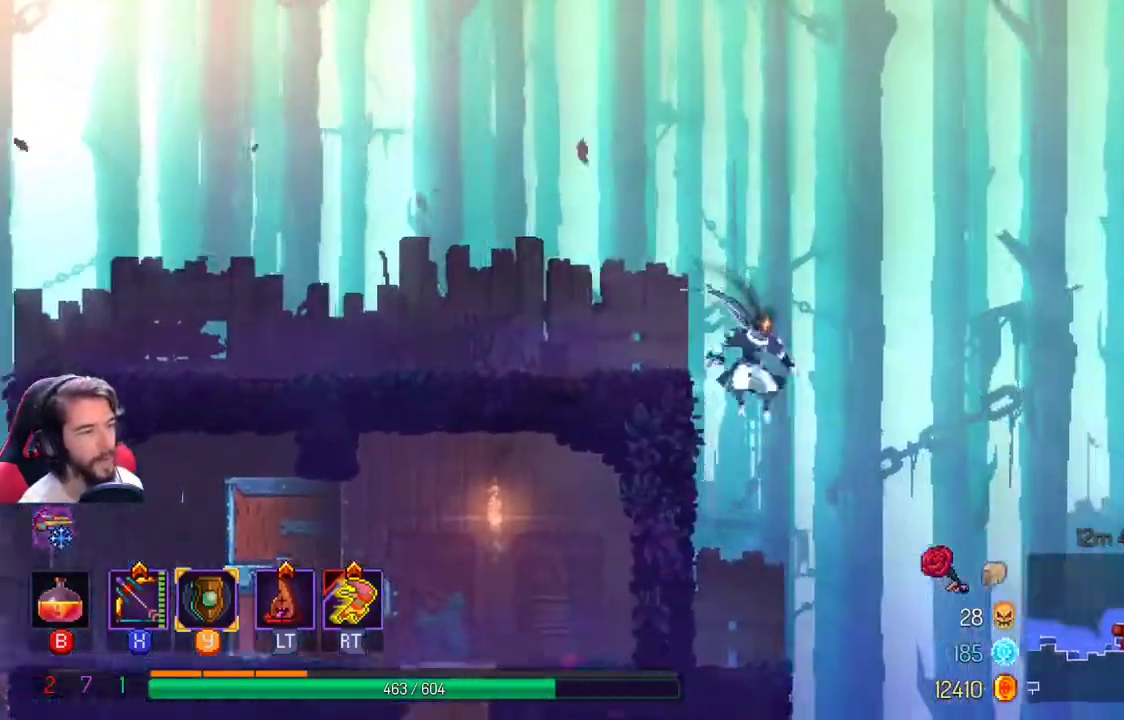
{"buttons": [], "left_stick": "up-right", "right_stick": "center", "events": [[433, "left_stick", "up-right"]]}
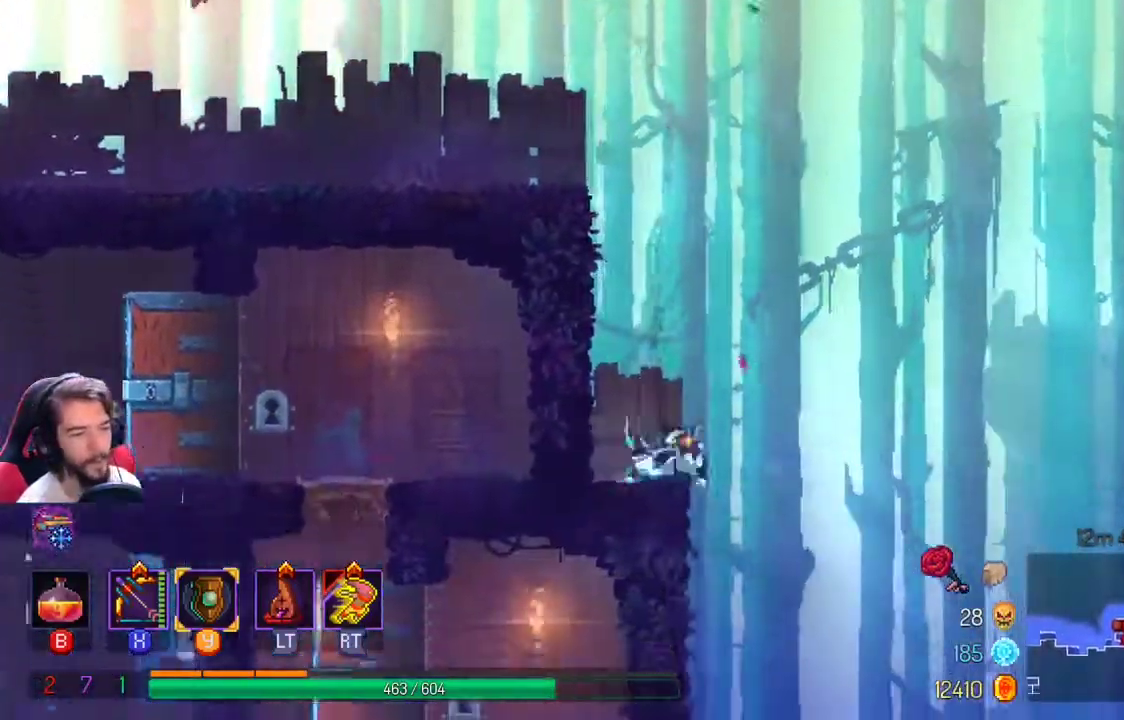
{"buttons": [], "left_stick": "center", "right_stick": "down", "events": [[100, "left_stick", "center"], [100, "right_stick", "down"]]}
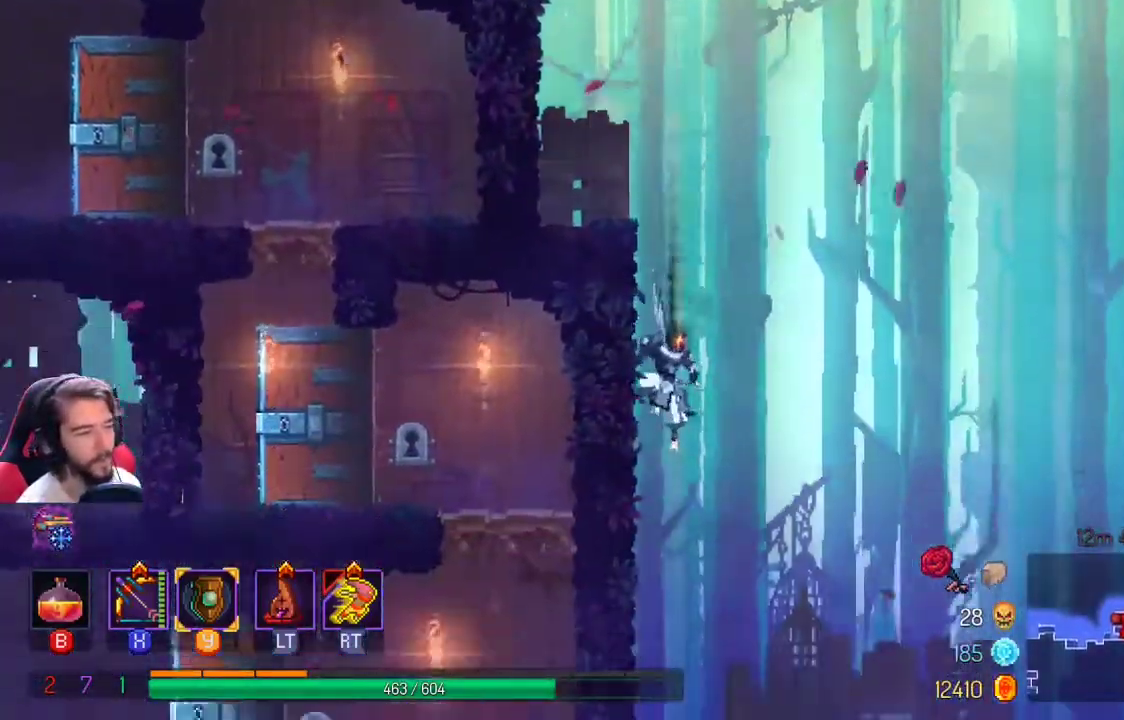
{"buttons": [], "left_stick": "down", "right_stick": "center", "events": [[133, "right_stick", "center"], [200, "left_stick", "down-right"], [267, "A", "down"], [333, "left_stick", "down"], [400, "A", "up"]]}
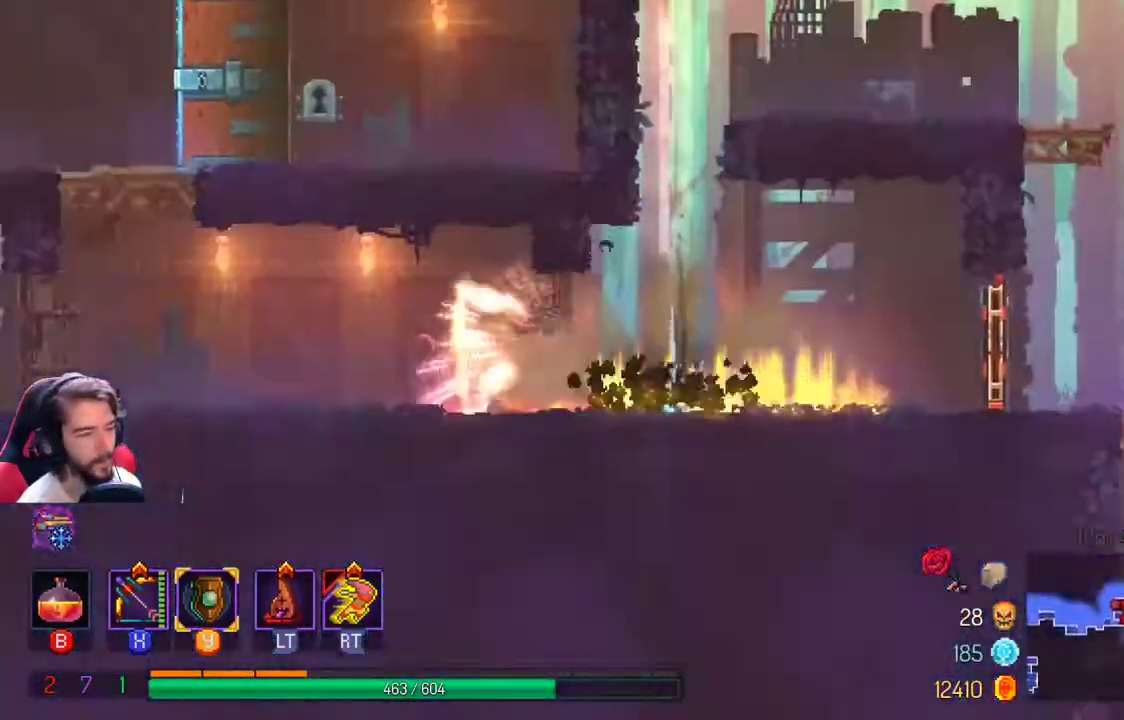
{"buttons": [], "left_stick": "down-right", "right_stick": "center", "events": [[167, "left_stick", "down-right"]]}
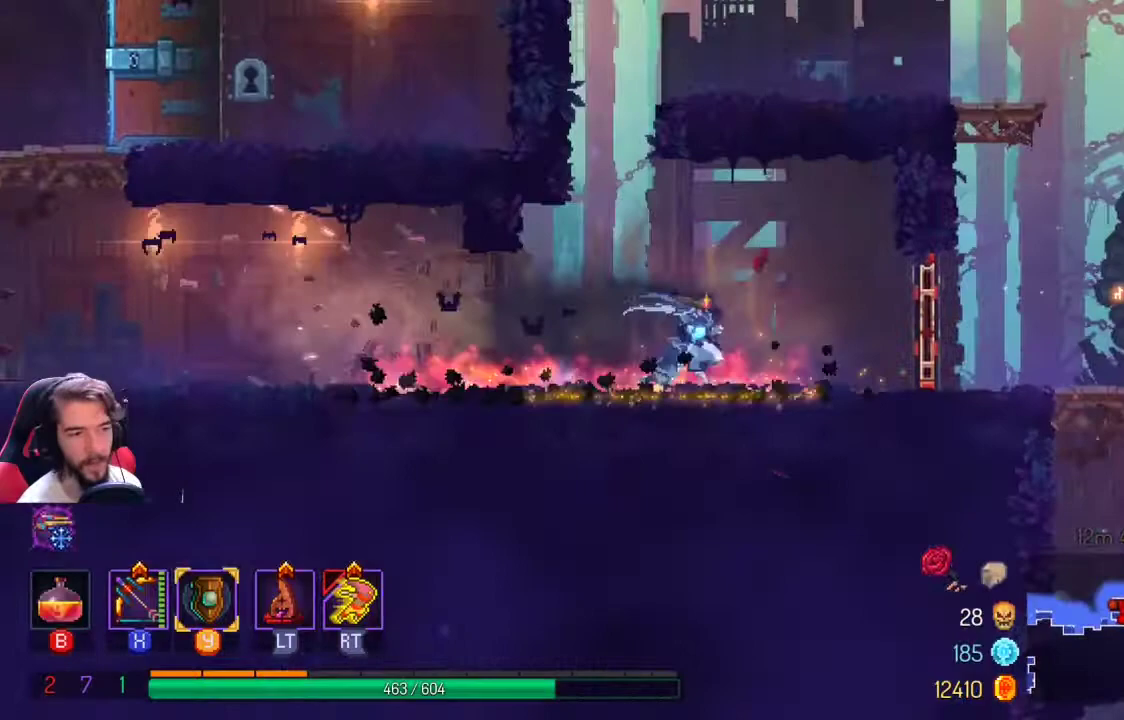
{"buttons": [], "left_stick": "down-right", "right_stick": "center", "events": [[300, "L1", "down"], [433, "L1", "up"]]}
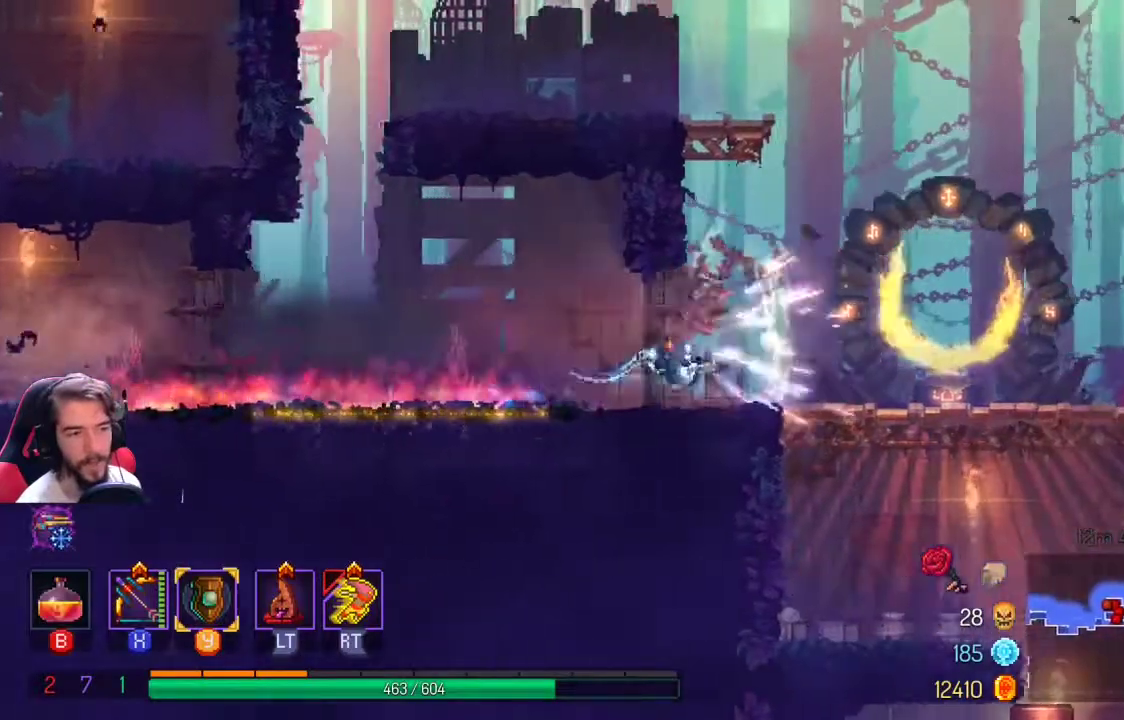
{"buttons": [], "left_stick": "down-right", "right_stick": "center", "events": []}
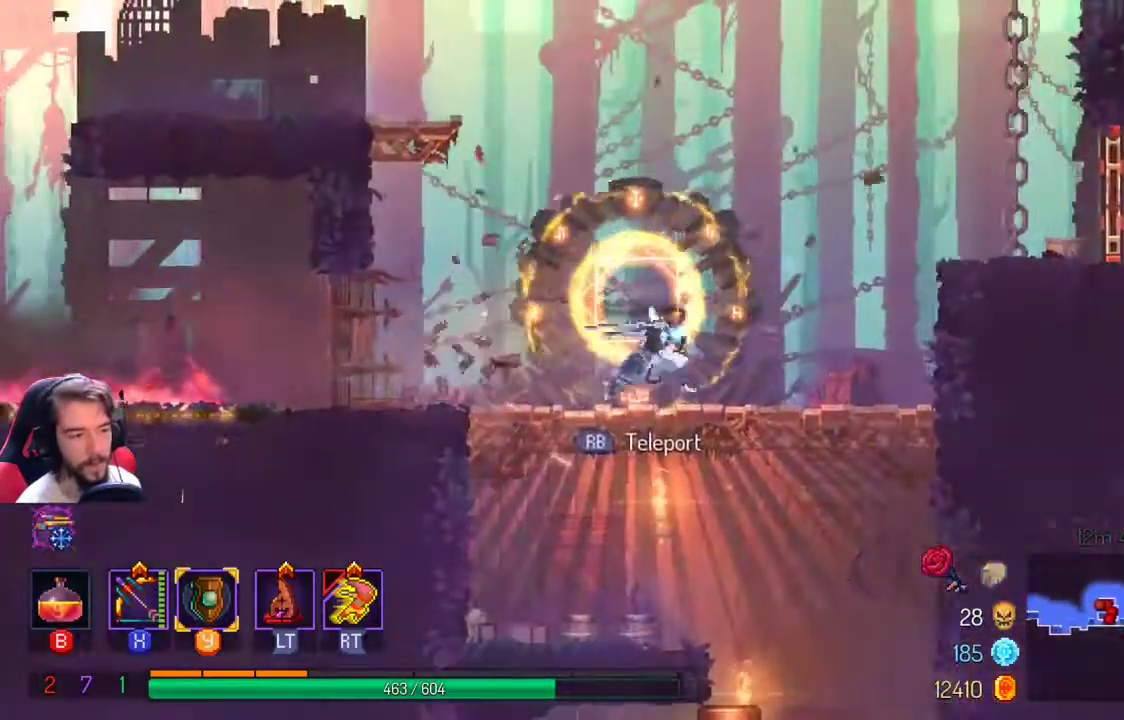
{"buttons": [], "left_stick": "down", "right_stick": "center", "events": [[133, "A", "down"], [200, "A", "up"], [233, "left_stick", "down"], [267, "A", "down"], [400, "A", "up"]]}
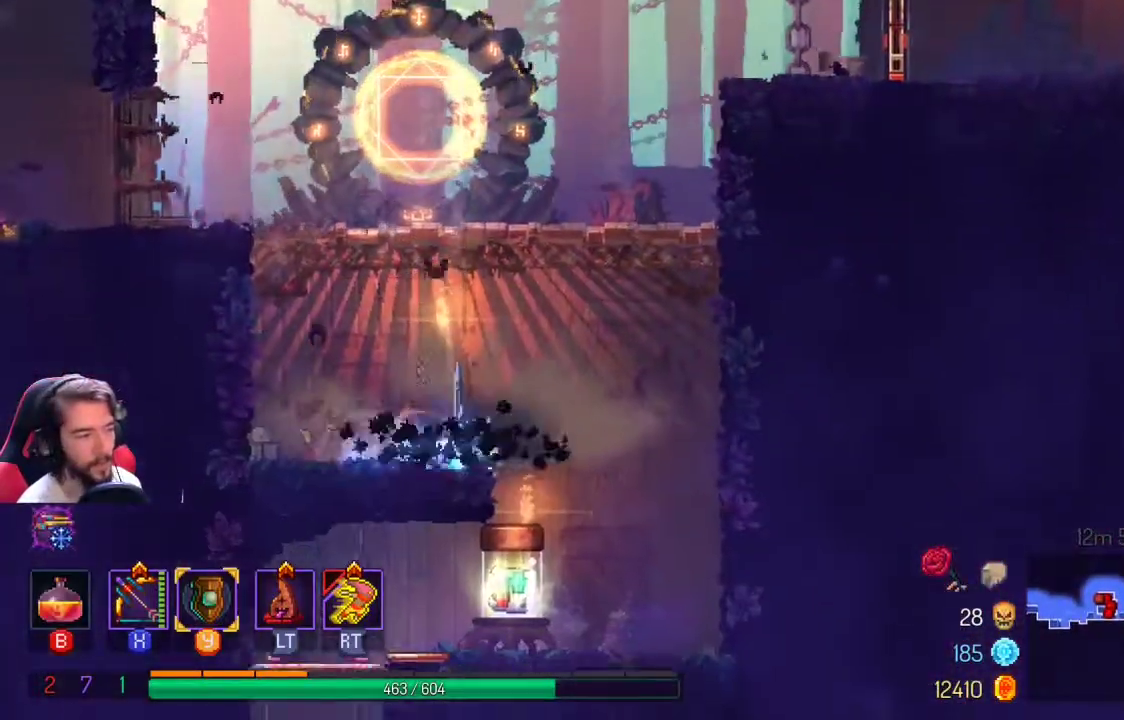
{"buttons": [], "left_stick": "down-left", "right_stick": "center"}
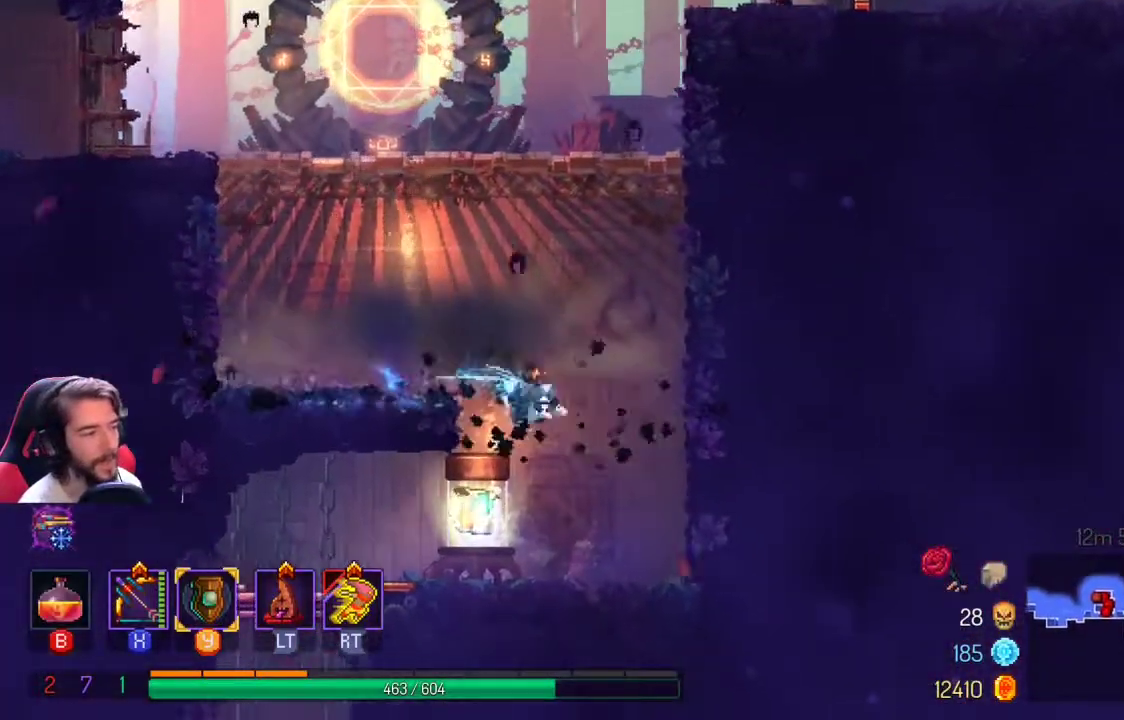
{"buttons": ["R1"], "left_stick": "center", "right_stick": "center", "events": [[333, "left_stick", "center"], [400, "R1", "down"]]}
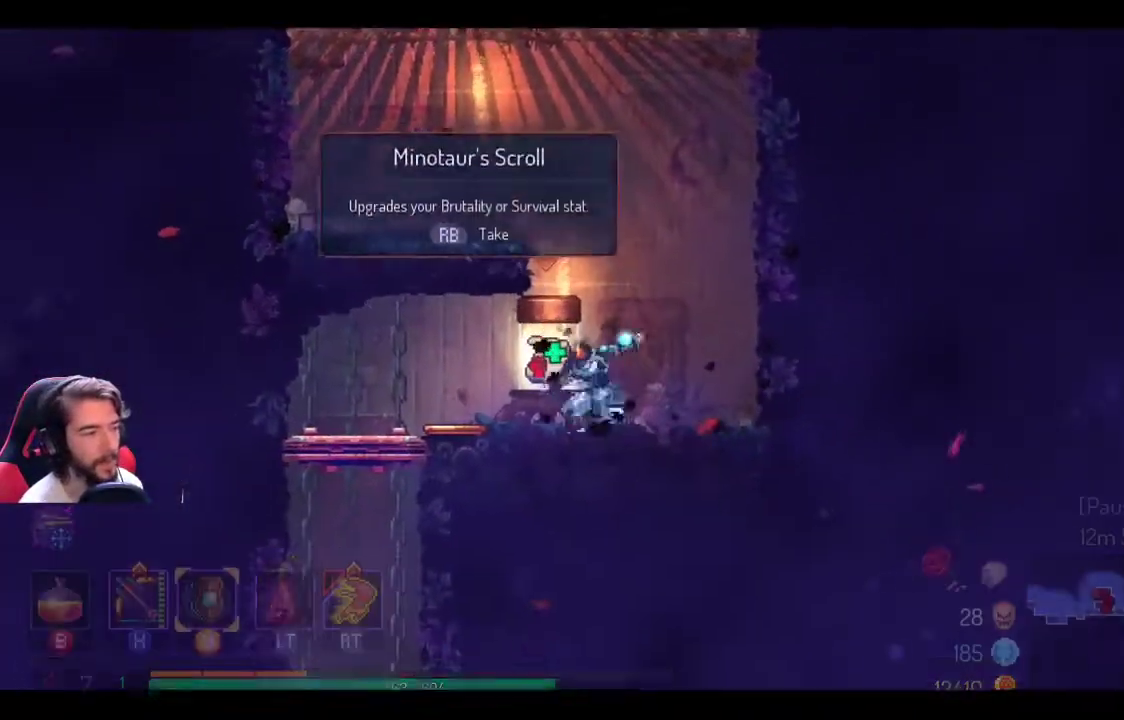
{"buttons": [], "left_stick": "center", "right_stick": "center", "events": [[33, "R1", "up"]]}
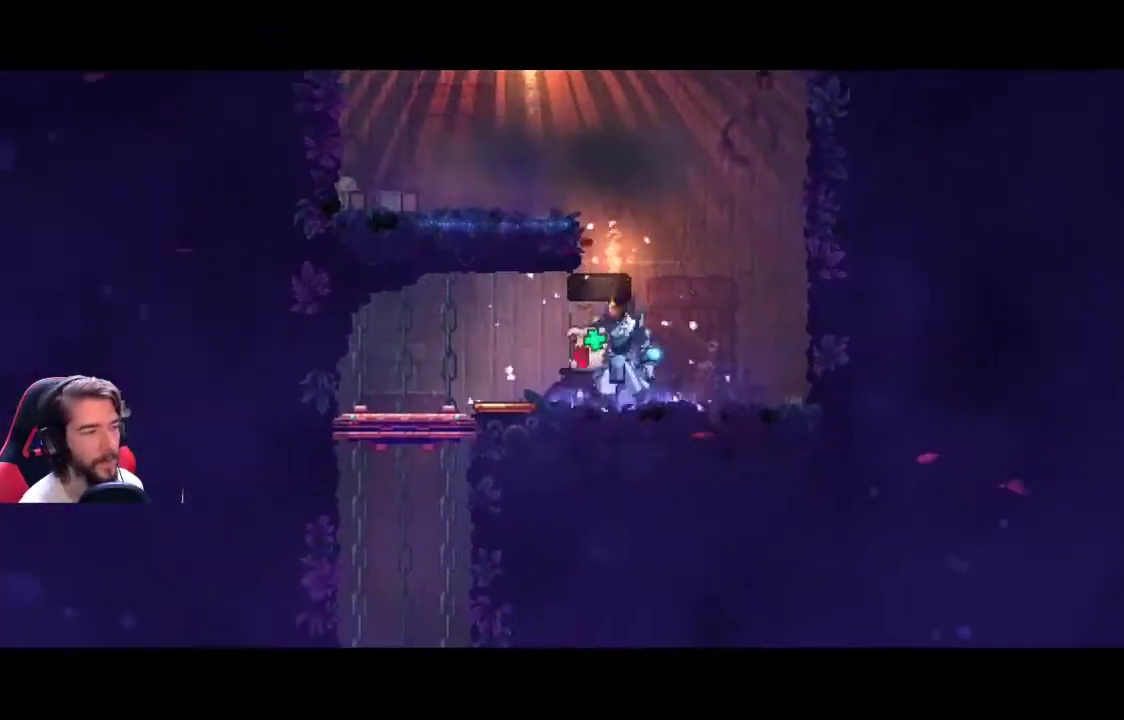
{"buttons": [], "left_stick": "center", "right_stick": "center", "events": []}
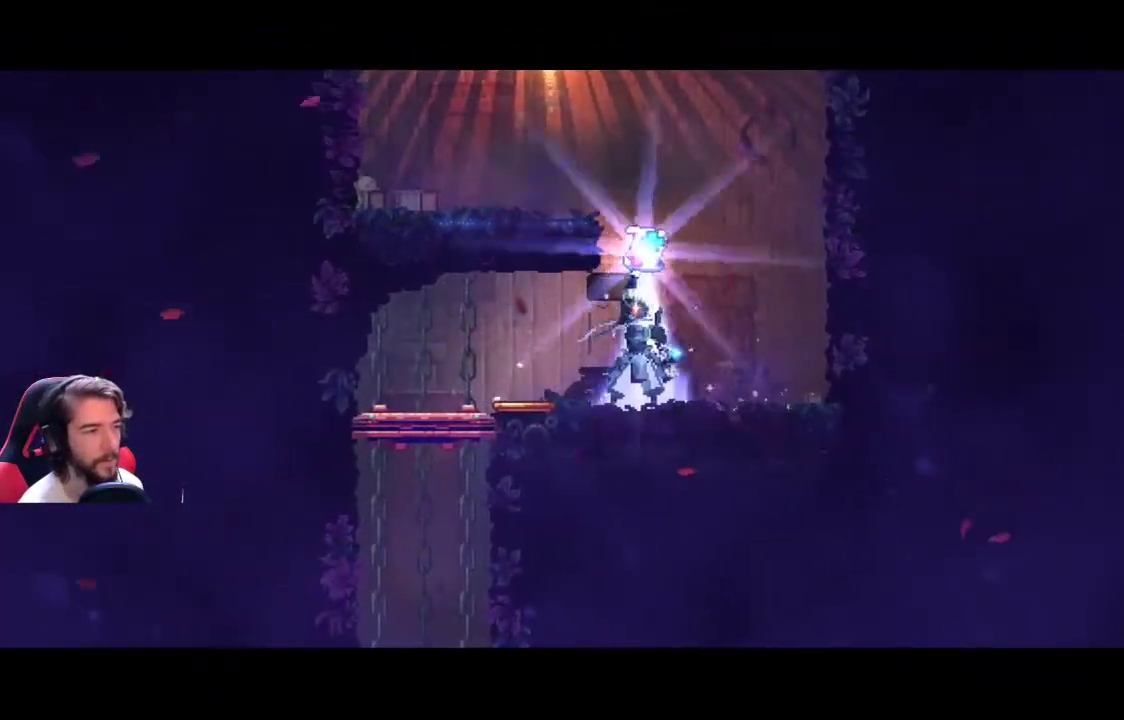
{"buttons": [], "left_stick": "center", "right_stick": "center", "events": []}
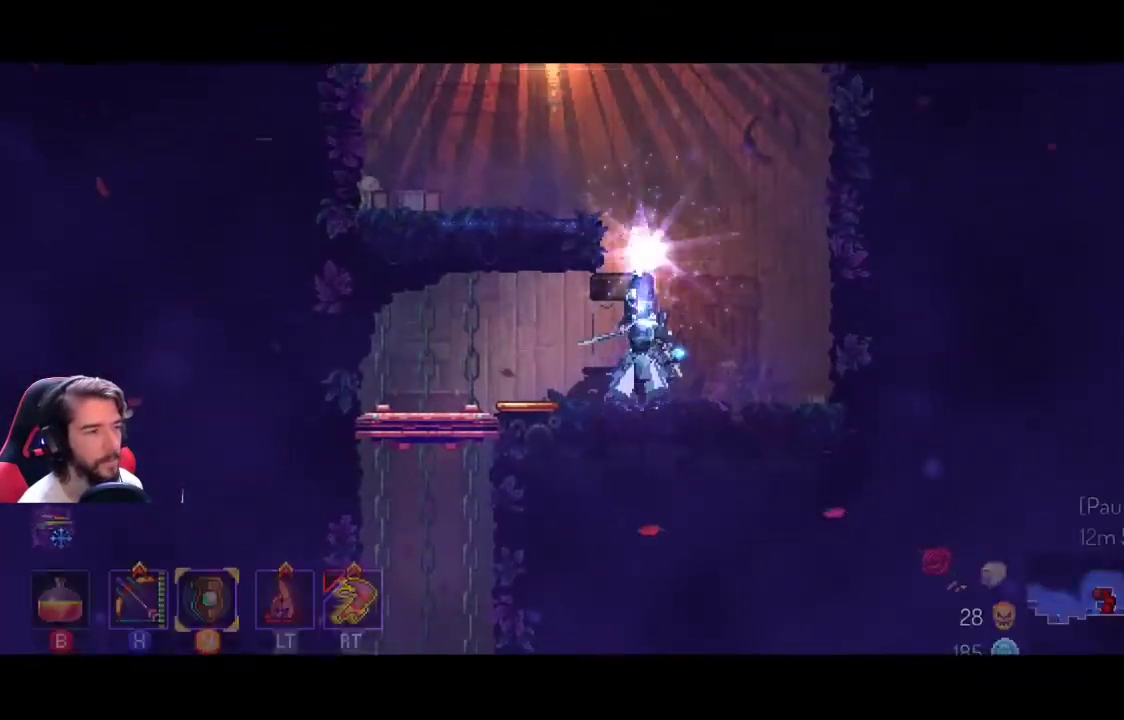
{"buttons": [], "left_stick": "center", "right_stick": "center", "events": []}
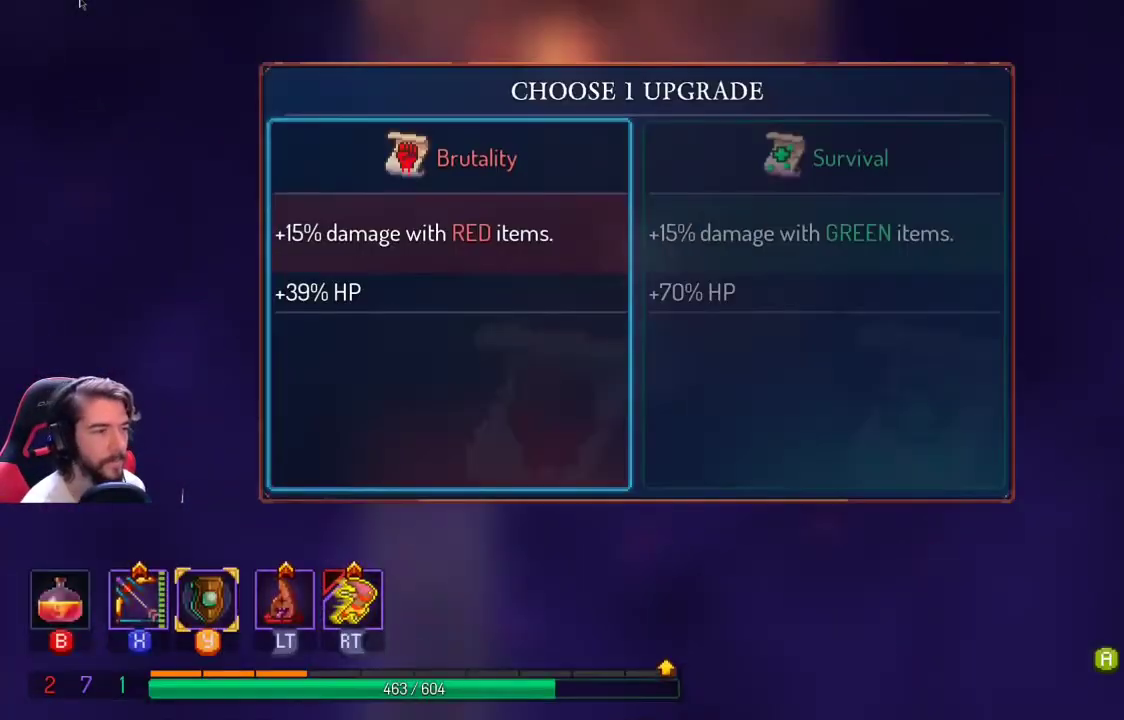
{"buttons": ["DPAD_RIGHT"], "left_stick": "center", "right_stick": "center", "events": [[467, "DPAD_RIGHT", "down"]]}
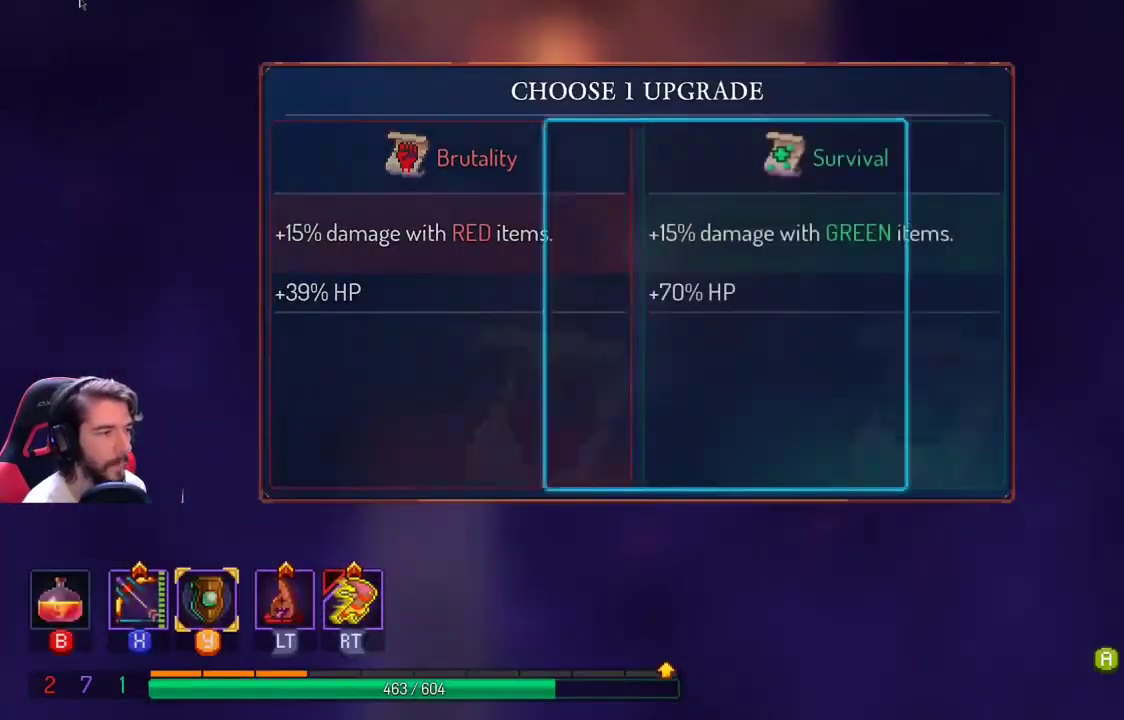
{"buttons": [], "left_stick": "center", "right_stick": "center", "events": [[67, "DPAD_RIGHT", "up"]]}
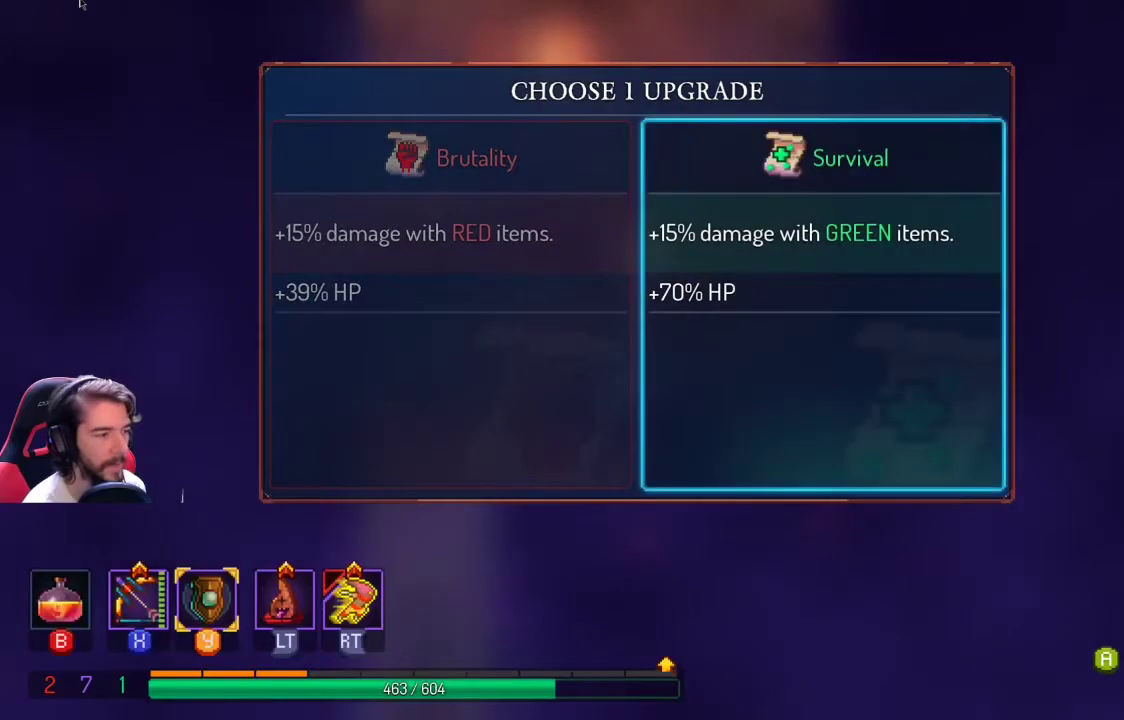
{"buttons": [], "left_stick": "center", "right_stick": "center", "events": [[100, "A", "down"], [200, "A", "up"]]}
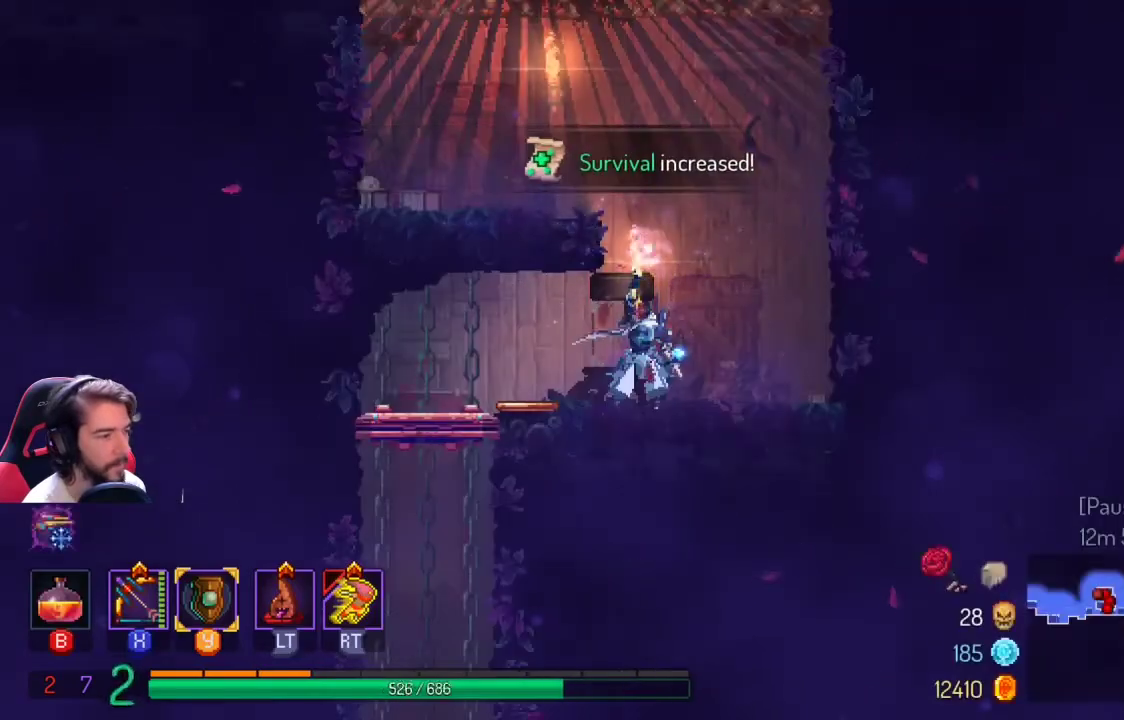
{"buttons": [], "left_stick": "left", "right_stick": "center", "events": [[300, "left_stick", "left"]]}
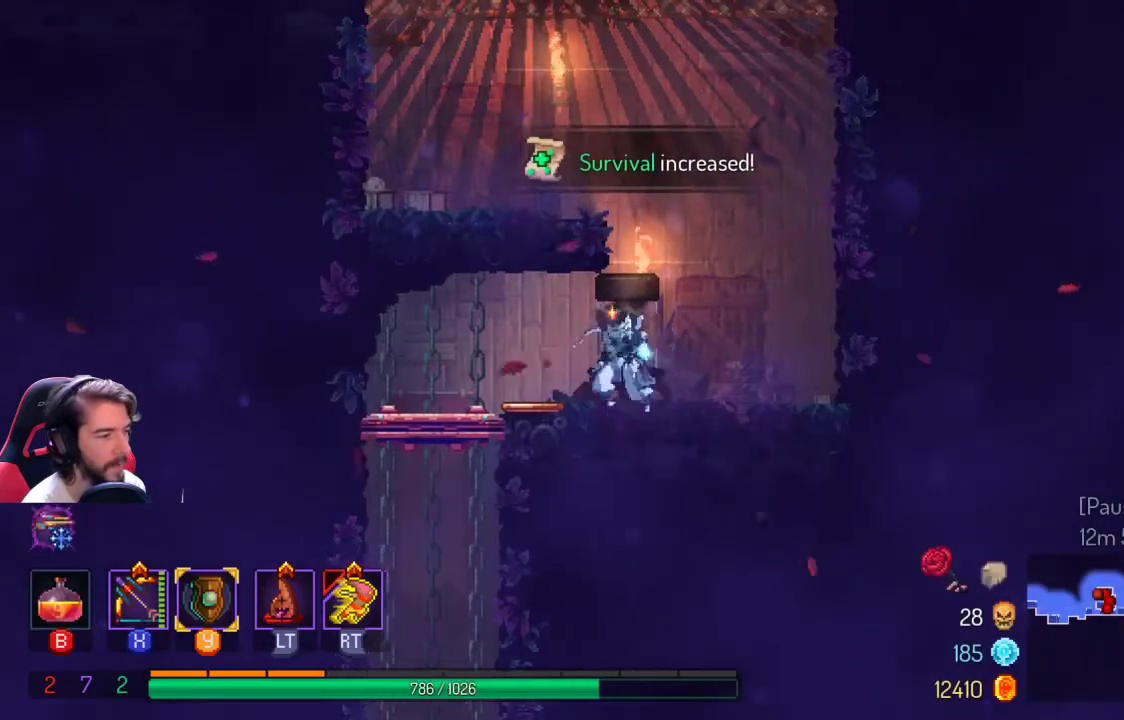
{"buttons": ["A"], "left_stick": "down", "right_stick": "center", "events": [[400, "left_stick", "down"], [500, "A", "down"]]}
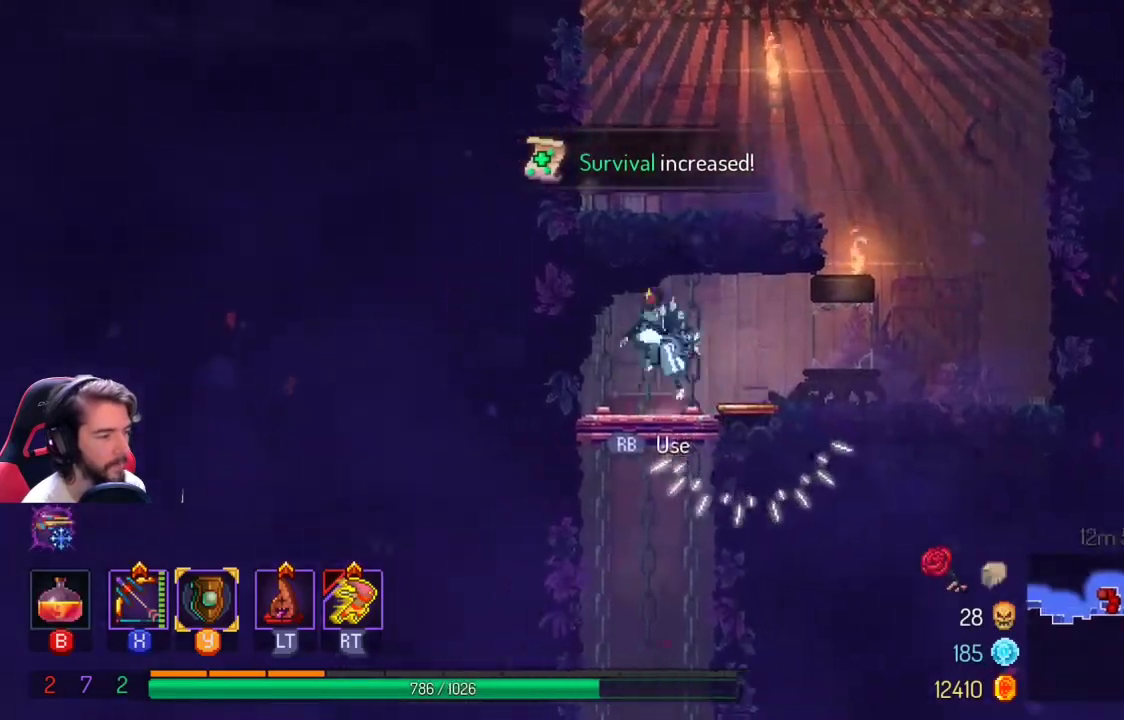
{"buttons": [], "left_stick": "down", "right_stick": "center", "events": [[100, "A", "up"], [167, "A", "down"], [300, "A", "up"]]}
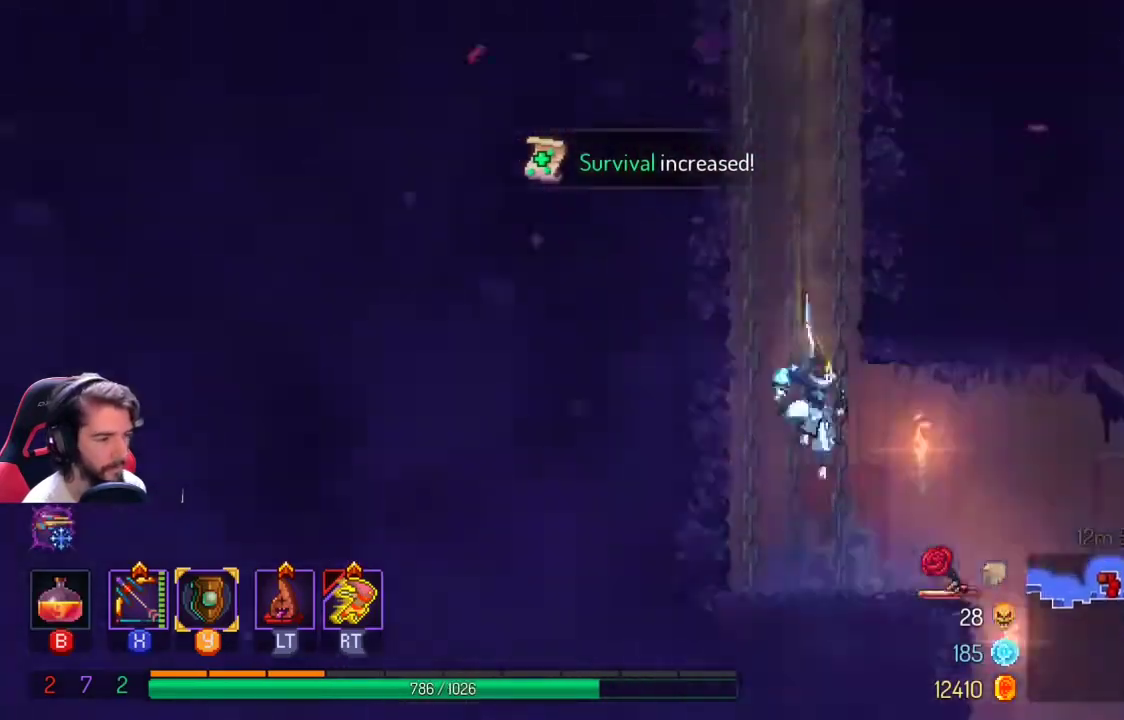
{"buttons": [], "left_stick": "down-right", "right_stick": "center", "events": [[33, "left_stick", "down-right"]]}
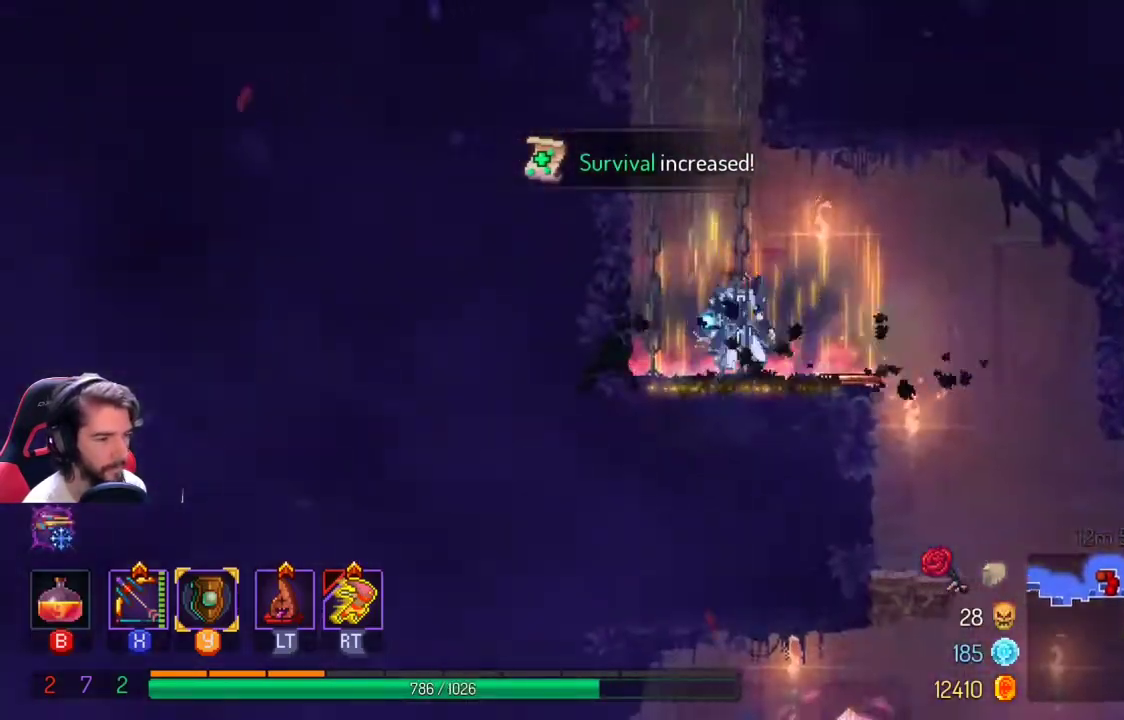
{"buttons": ["A"], "left_stick": "down-right", "right_stick": "center"}
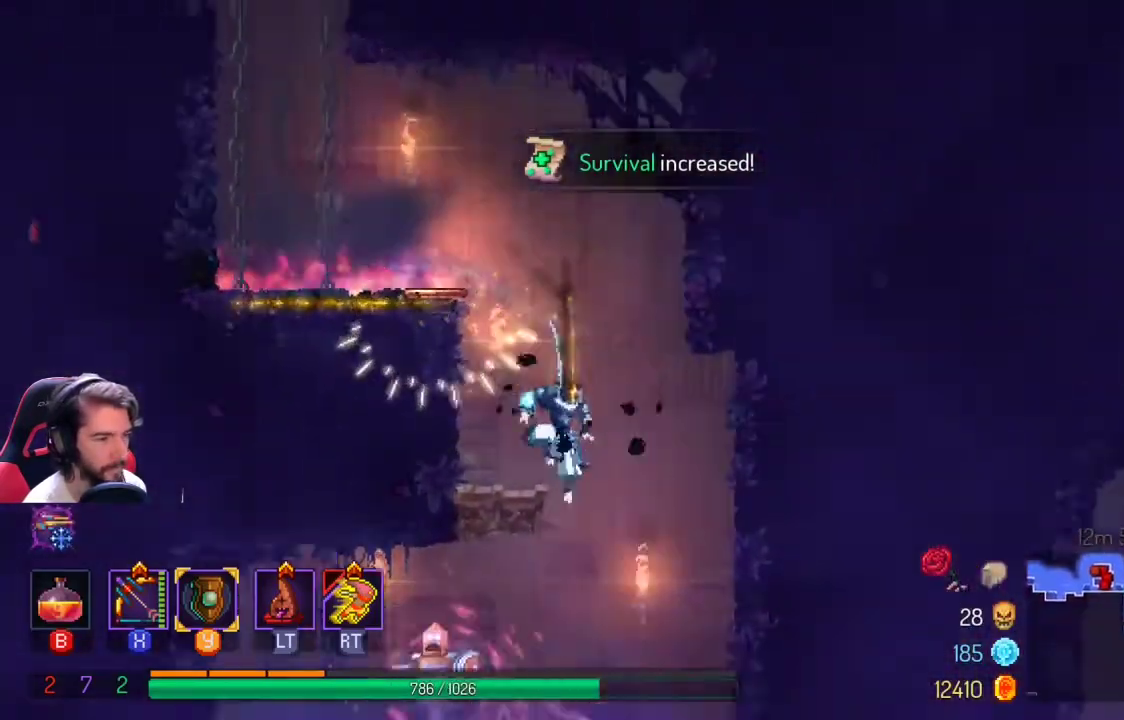
{"buttons": [], "left_stick": "down-left", "right_stick": "center", "events": [[33, "A", "up"], [33, "left_stick", "down"], [133, "A", "down"], [200, "A", "up"], [367, "left_stick", "down-left"]]}
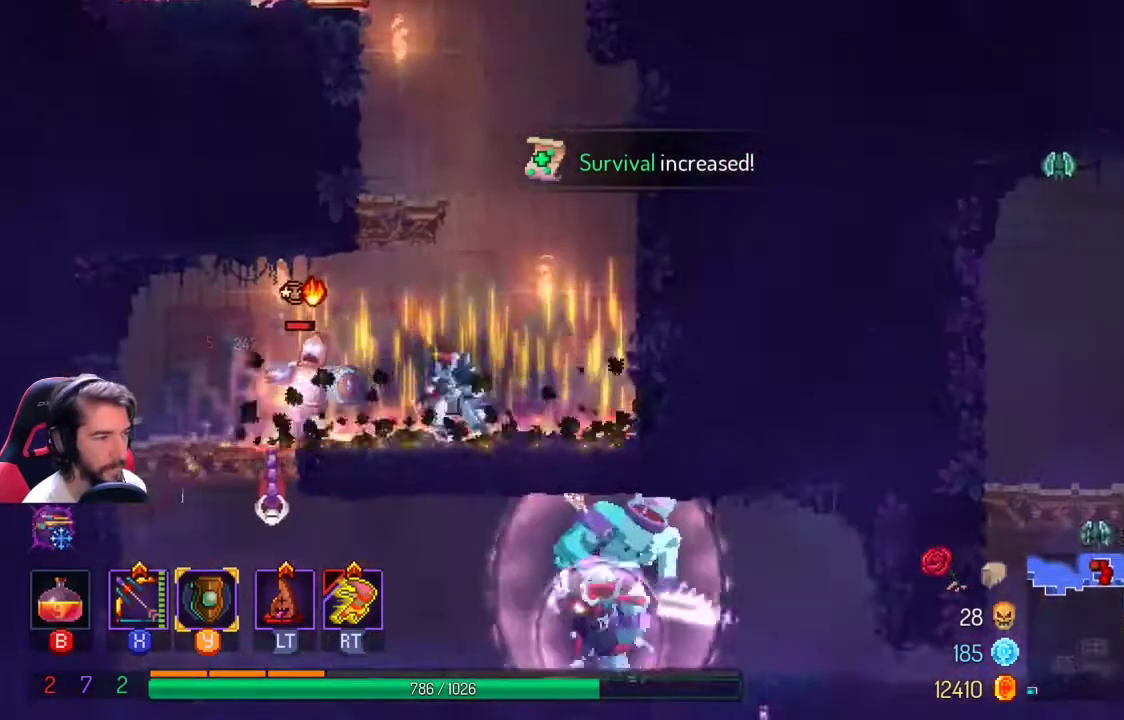
{"buttons": ["X"], "left_stick": "down-left", "right_stick": "center", "events": [[67, "X", "down"]]}
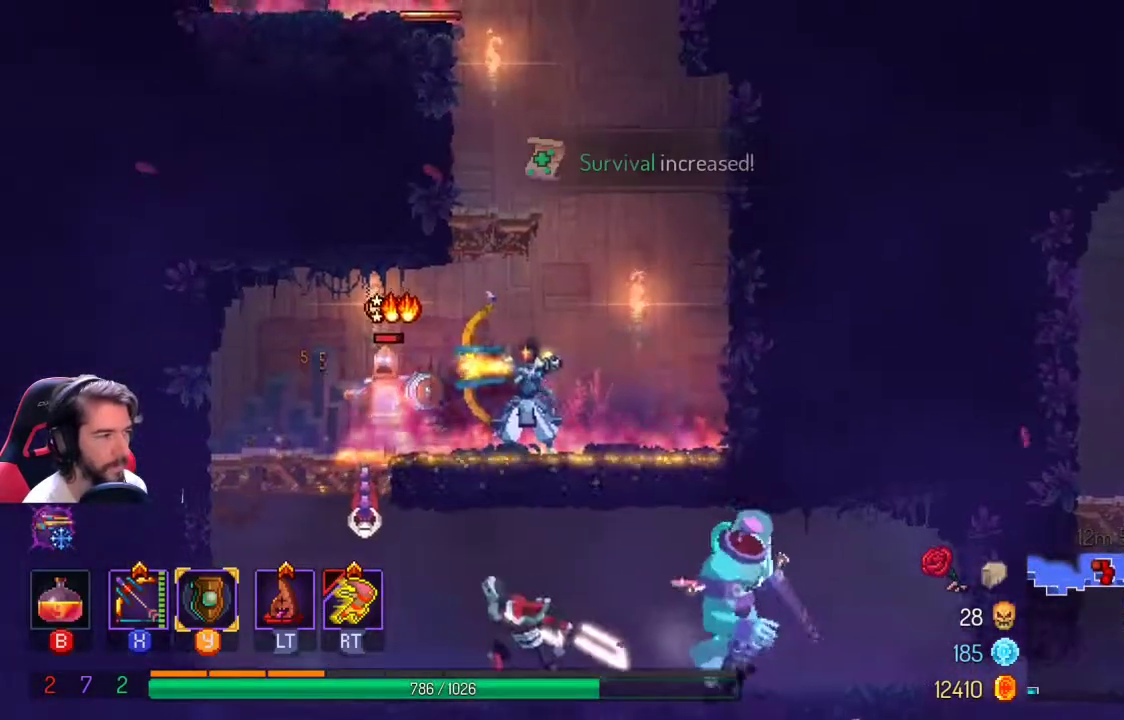
{"buttons": [], "left_stick": "down-left", "right_stick": "center", "events": [[100, "X", "up"]]}
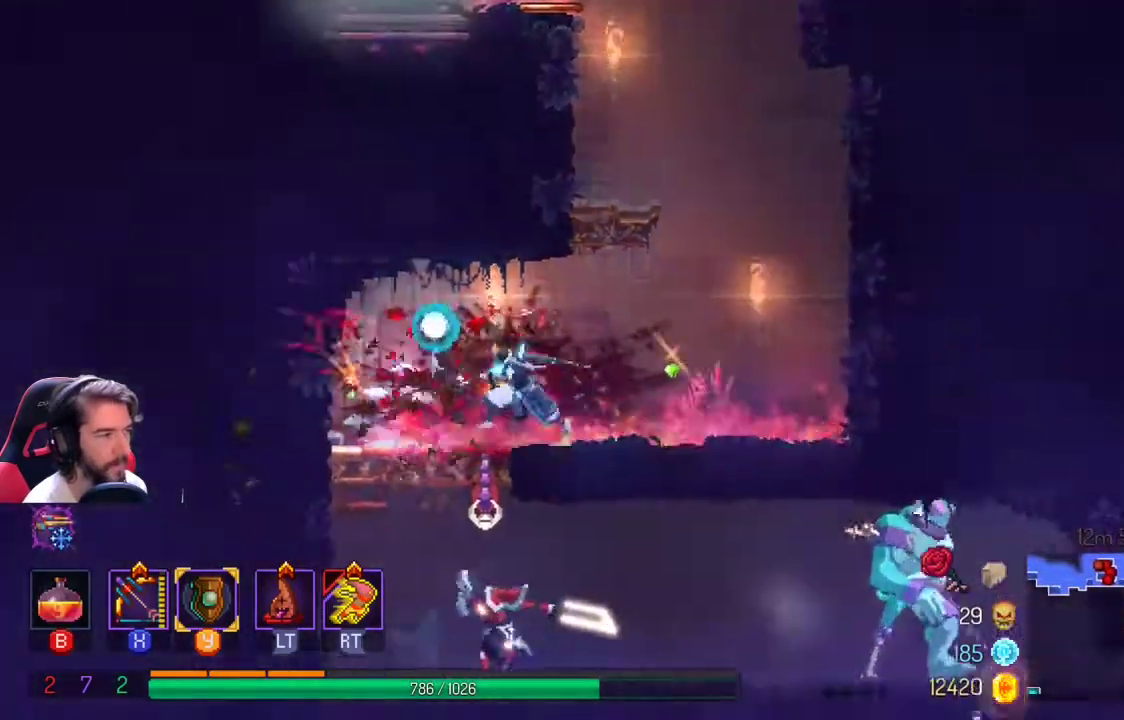
{"buttons": [], "left_stick": "center", "right_stick": "center", "events": [[167, "left_stick", "center"], [300, "left_stick", "right"], [467, "left_stick", "center"]]}
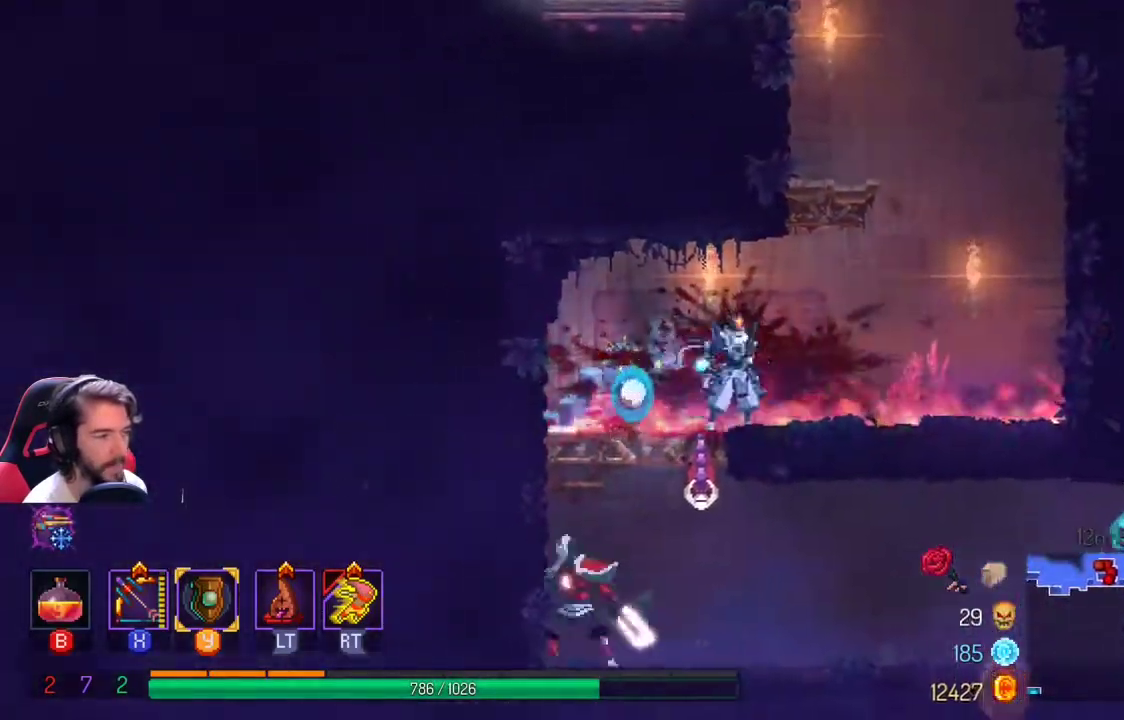
{"buttons": [], "left_stick": "left", "right_stick": "center", "events": [[500, "left_stick", "left"]]}
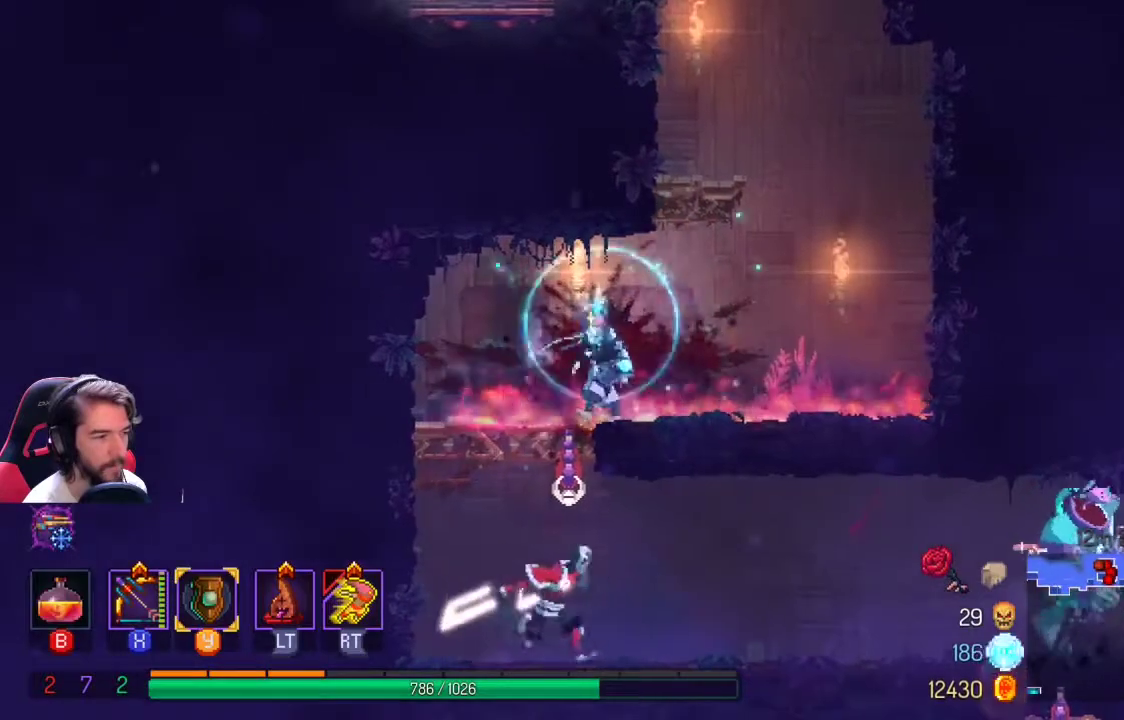
{"buttons": [], "left_stick": "center", "right_stick": "center", "events": [[233, "left_stick", "right"], [333, "left_stick", "center"]]}
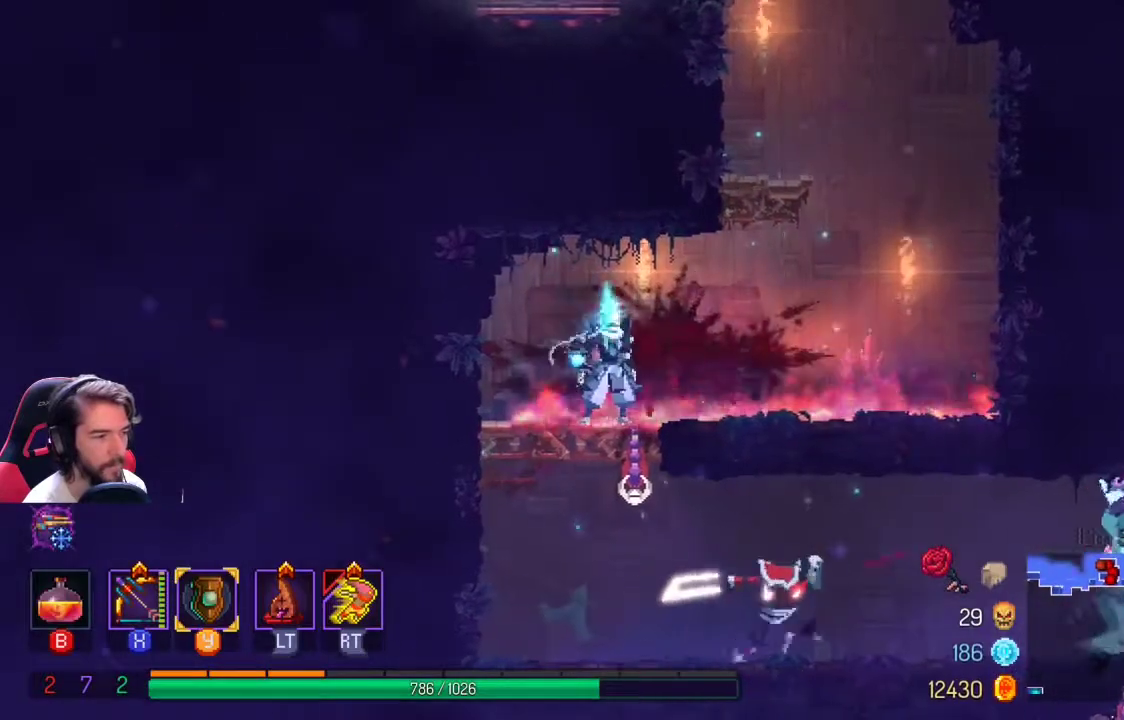
{"buttons": ["X"], "left_stick": "down-right", "right_stick": "center", "events": [[33, "left_stick", "down"], [100, "A", "down"], [200, "A", "up"], [267, "A", "down"], [367, "A", "up"], [433, "X", "down"], [433, "left_stick", "down-right"]]}
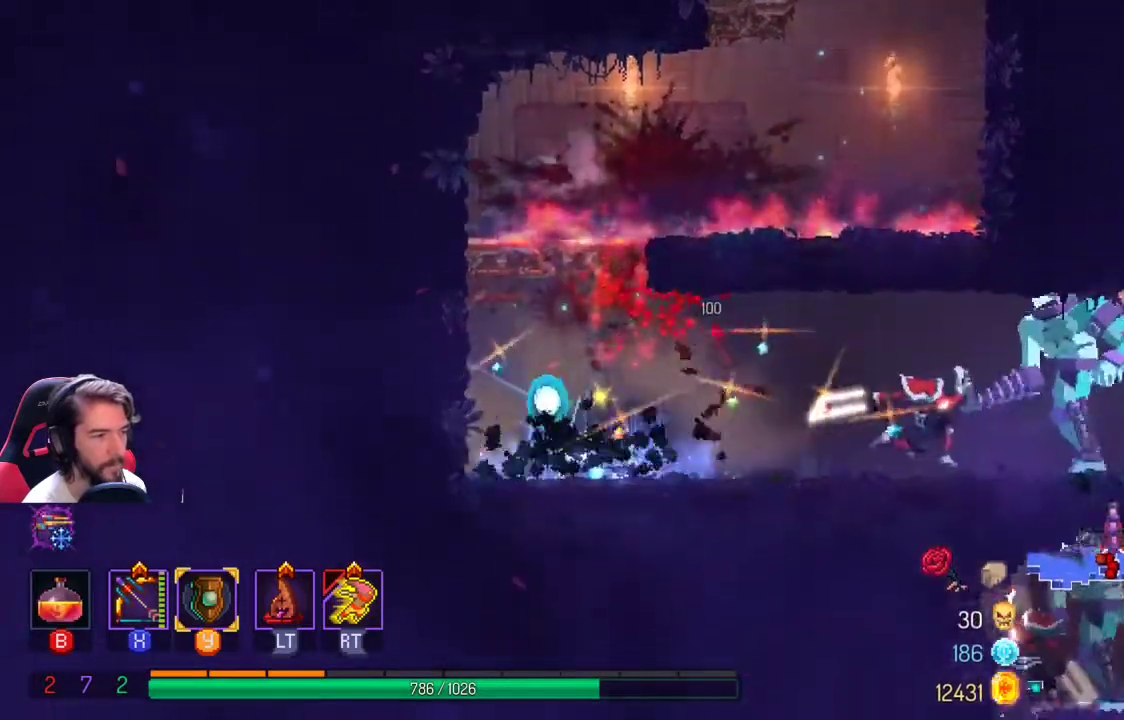
{"buttons": ["X"], "left_stick": "right", "right_stick": "center", "events": [[33, "left_stick", "right"]]}